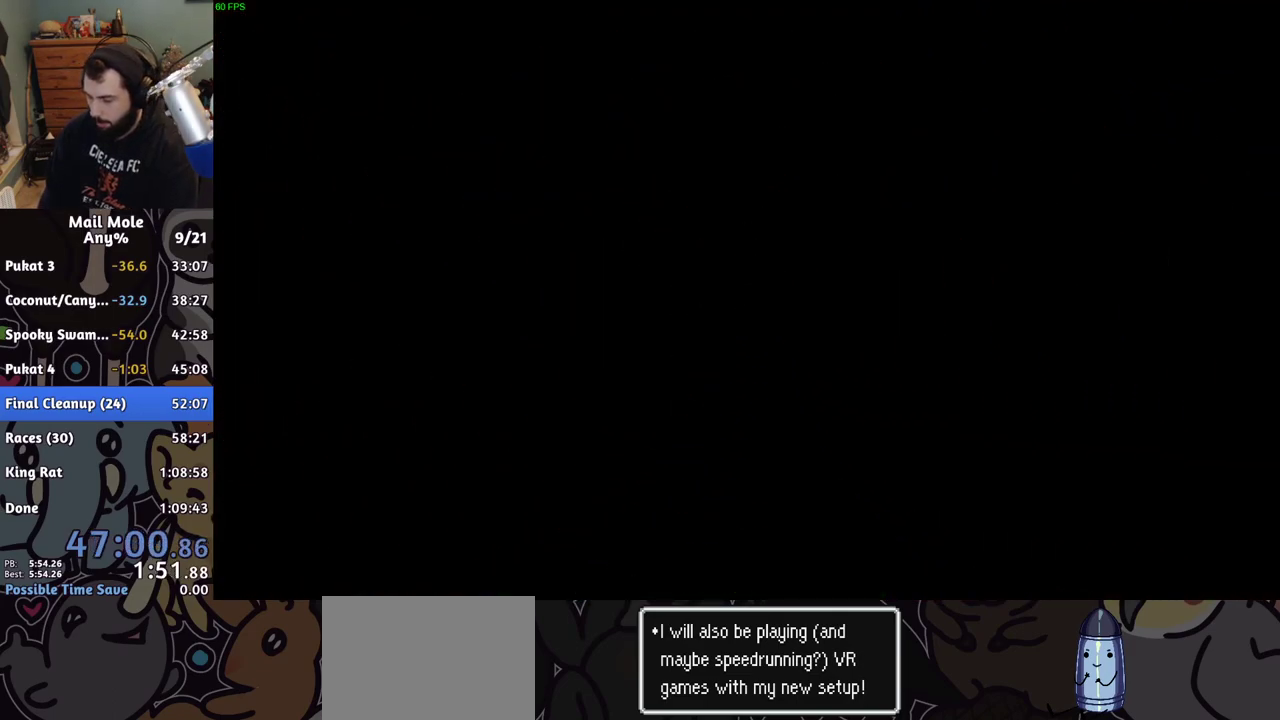
Gameplay with a controller (PlayStation layout); each line is a JSON object with the inputs held at the frame after it. "events" lists button and stick changes between this image and that frame as [ms after this image, input, new state], when the widget could be followed in between. Not read: L1 L2 R1 R2.
{"buttons": [], "left_stick": "center", "right_stick": "center", "events": [[50, "CROSS", "up"], [133, "CROSS", "down"], [200, "CROSS", "up"], [400, "CROSS", "down"], [483, "CROSS", "up"]]}
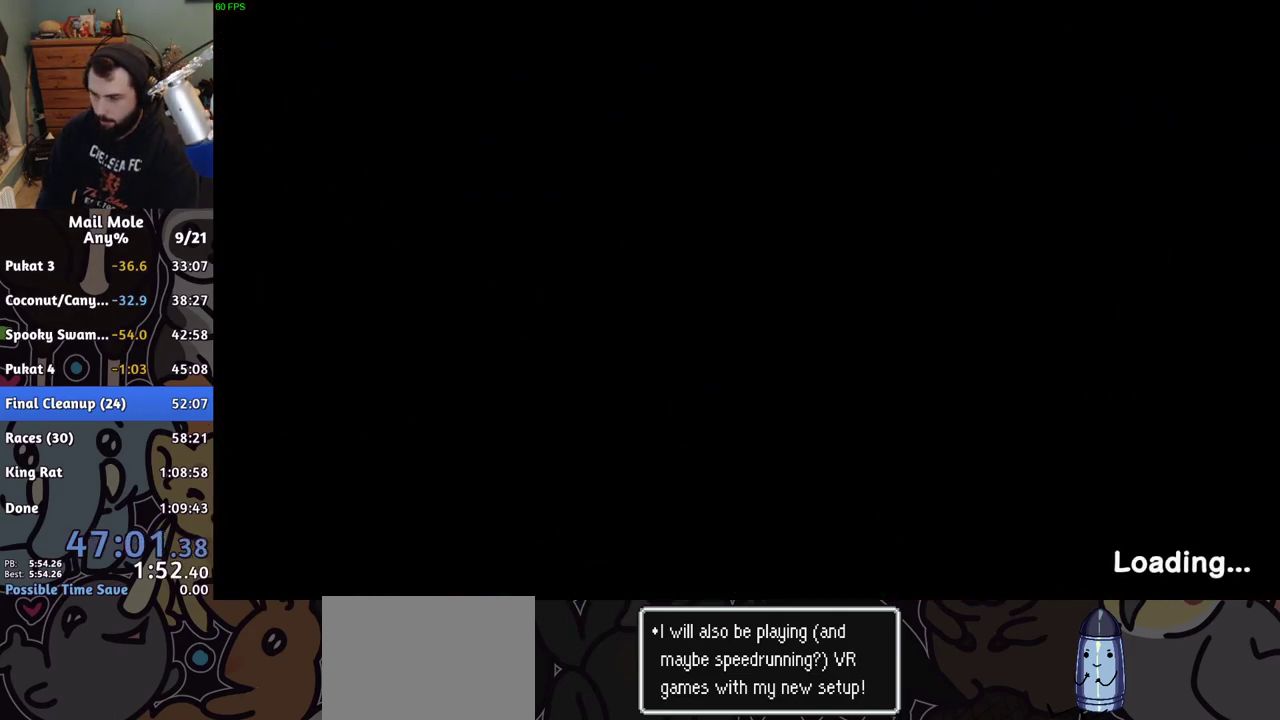
{"buttons": ["CROSS"], "left_stick": "center", "right_stick": "center", "events": [[67, "CROSS", "down"], [133, "CROSS", "up"], [200, "CROSS", "down"], [267, "CROSS", "up"], [483, "CROSS", "down"]]}
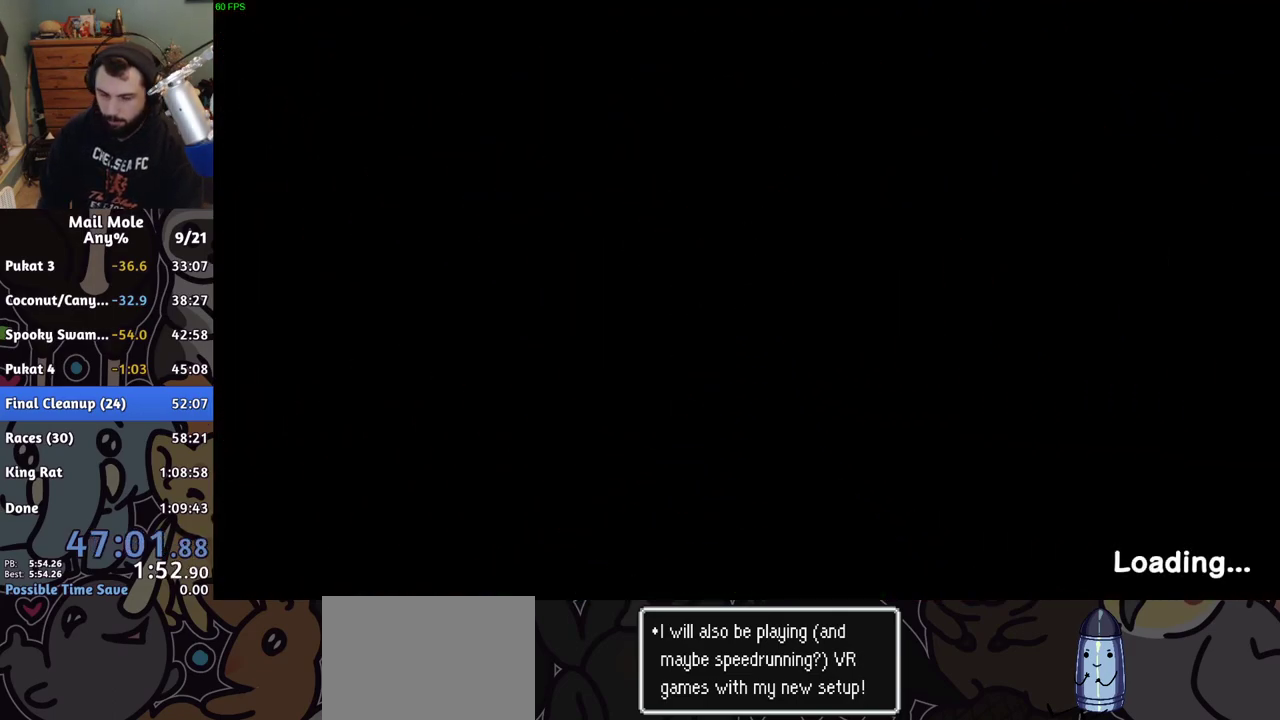
{"buttons": ["CROSS"], "left_stick": "center", "right_stick": "center", "events": [[67, "CROSS", "up"], [150, "CROSS", "down"], [200, "CROSS", "up"], [300, "CROSS", "down"], [350, "CROSS", "up"], [450, "CROSS", "down"]]}
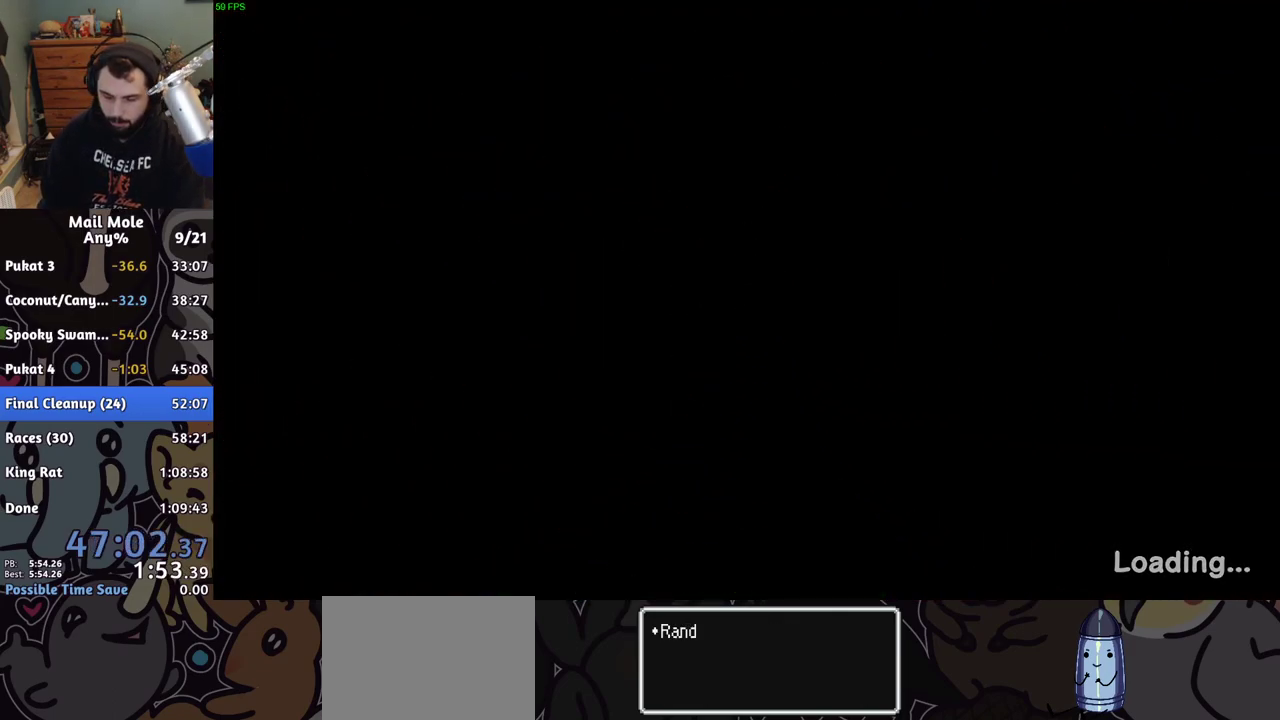
{"buttons": [], "left_stick": "center", "right_stick": "center", "events": [[17, "CROSS", "up"], [217, "CROSS", "down"], [283, "CROSS", "up"]]}
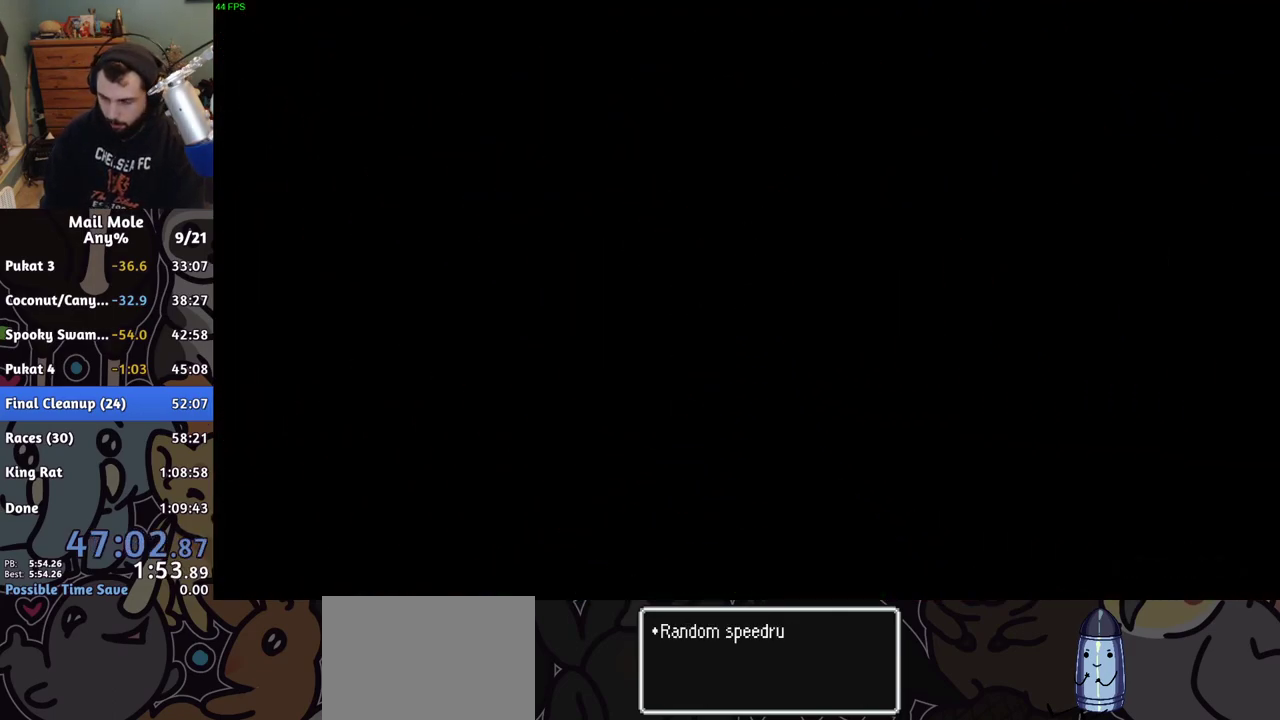
{"buttons": [], "left_stick": "center", "right_stick": "center", "events": [[233, "CROSS", "down"], [283, "CROSS", "up"], [367, "CROSS", "down"], [450, "CROSS", "up"]]}
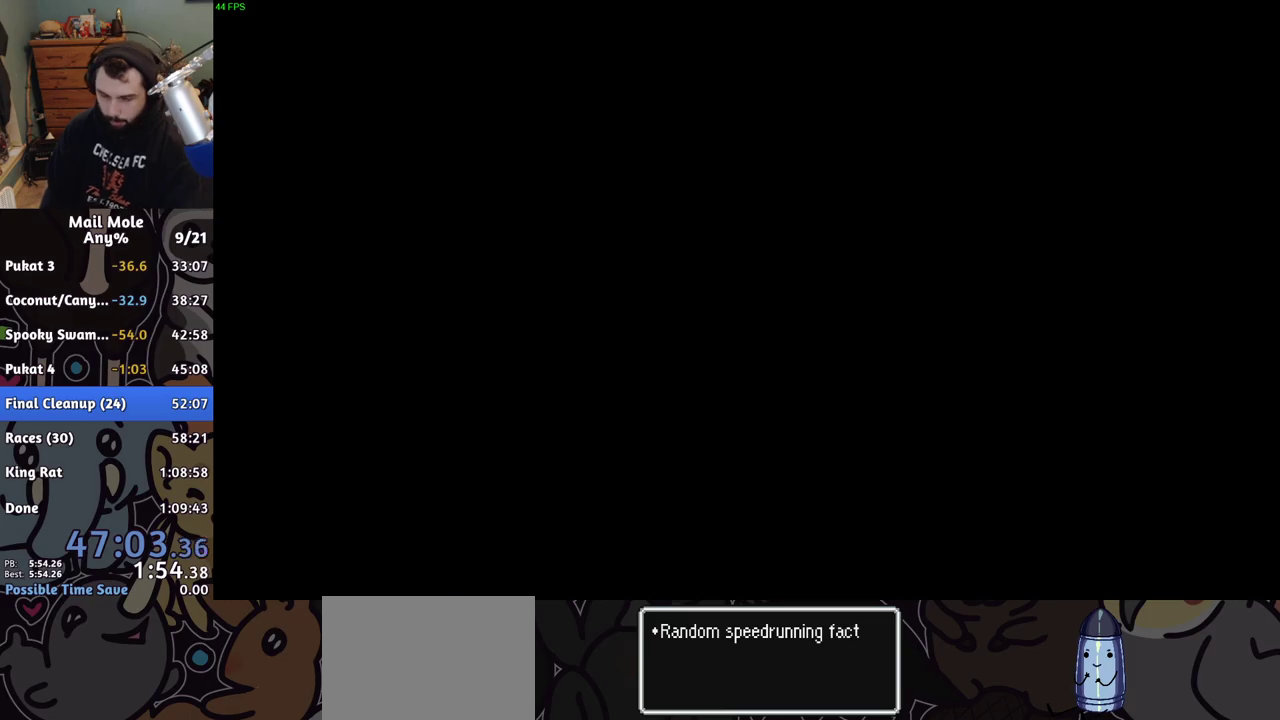
{"buttons": [], "left_stick": "center", "right_stick": "center", "events": [[17, "CROSS", "down"], [150, "CROSS", "up"], [217, "CROSS", "down"], [333, "CROSS", "up"], [433, "CROSS", "down"], [483, "CROSS", "up"]]}
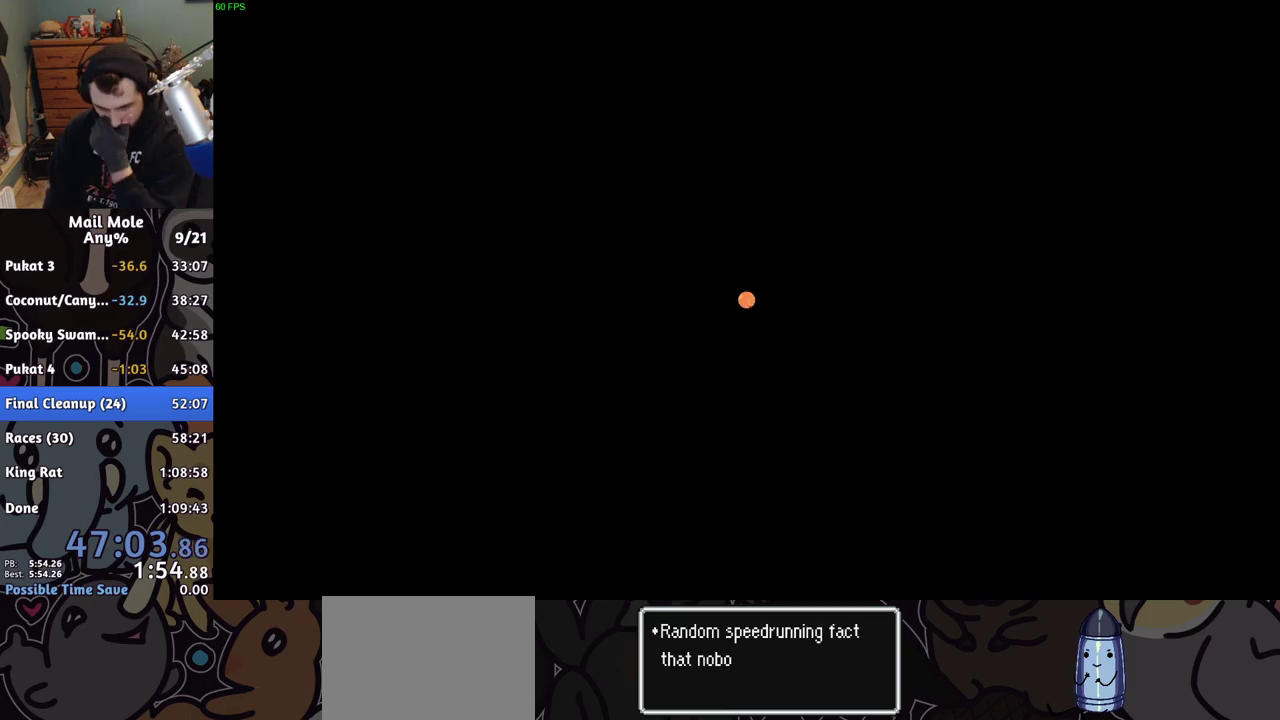
{"buttons": ["CROSS"], "left_stick": "center", "right_stick": "center", "events": [[83, "CROSS", "down"], [183, "CROSS", "up"], [283, "CROSS", "down"], [383, "CROSS", "up"], [450, "CROSS", "down"]]}
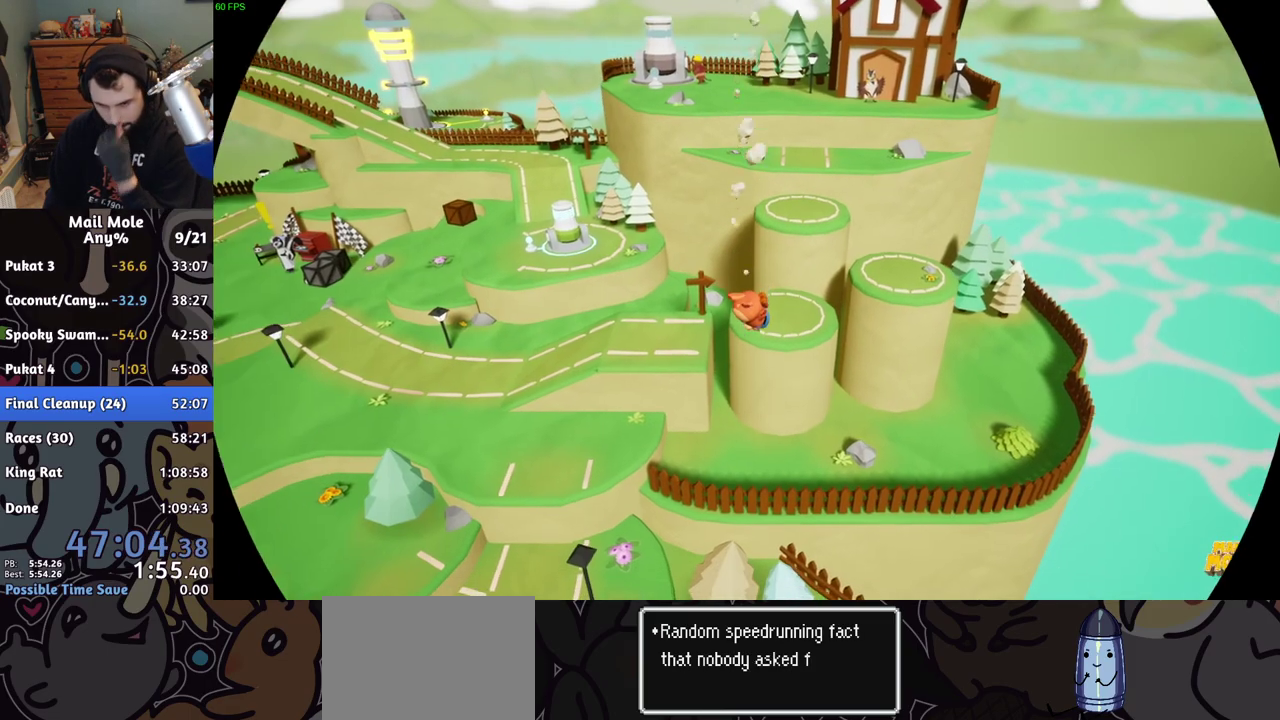
{"buttons": [], "left_stick": "center", "right_stick": "center", "events": [[67, "CROSS", "up"], [150, "CROSS", "down"], [250, "CROSS", "up"], [333, "CROSS", "down"], [450, "CROSS", "up"]]}
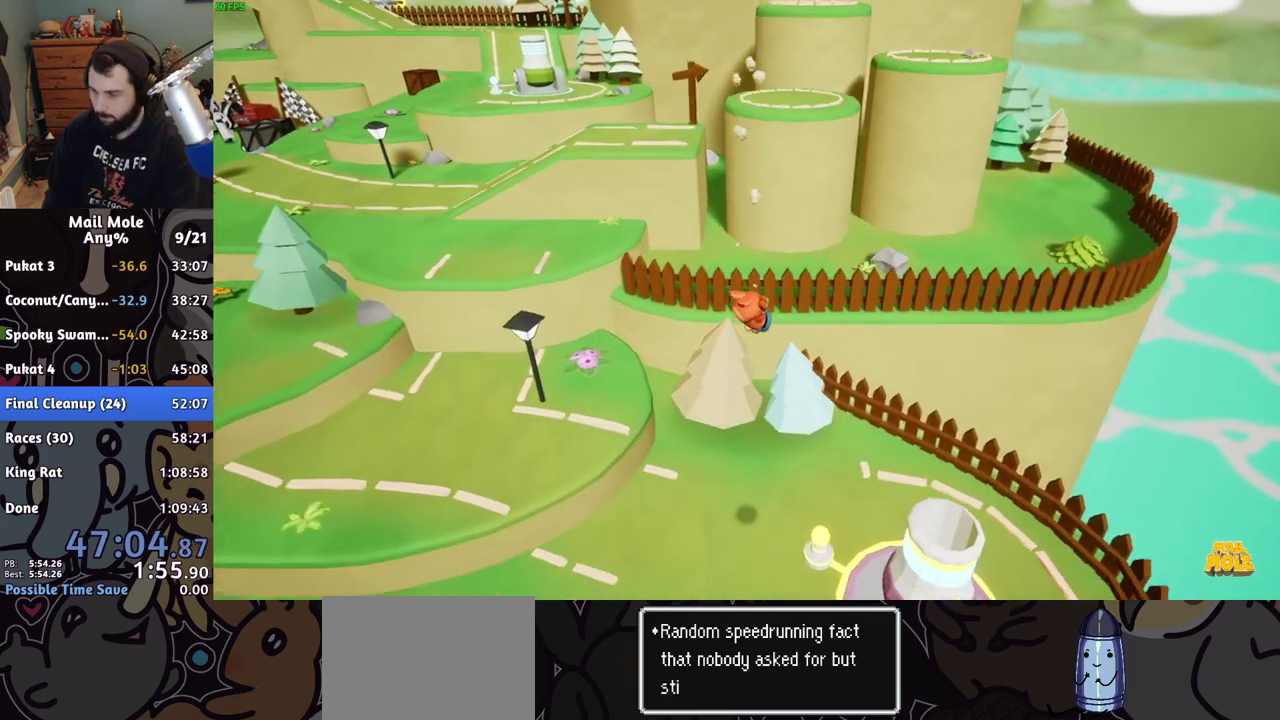
{"buttons": ["CROSS"], "left_stick": "center", "right_stick": "center", "events": [[317, "CROSS", "down"], [383, "CROSS", "up"], [483, "CROSS", "down"]]}
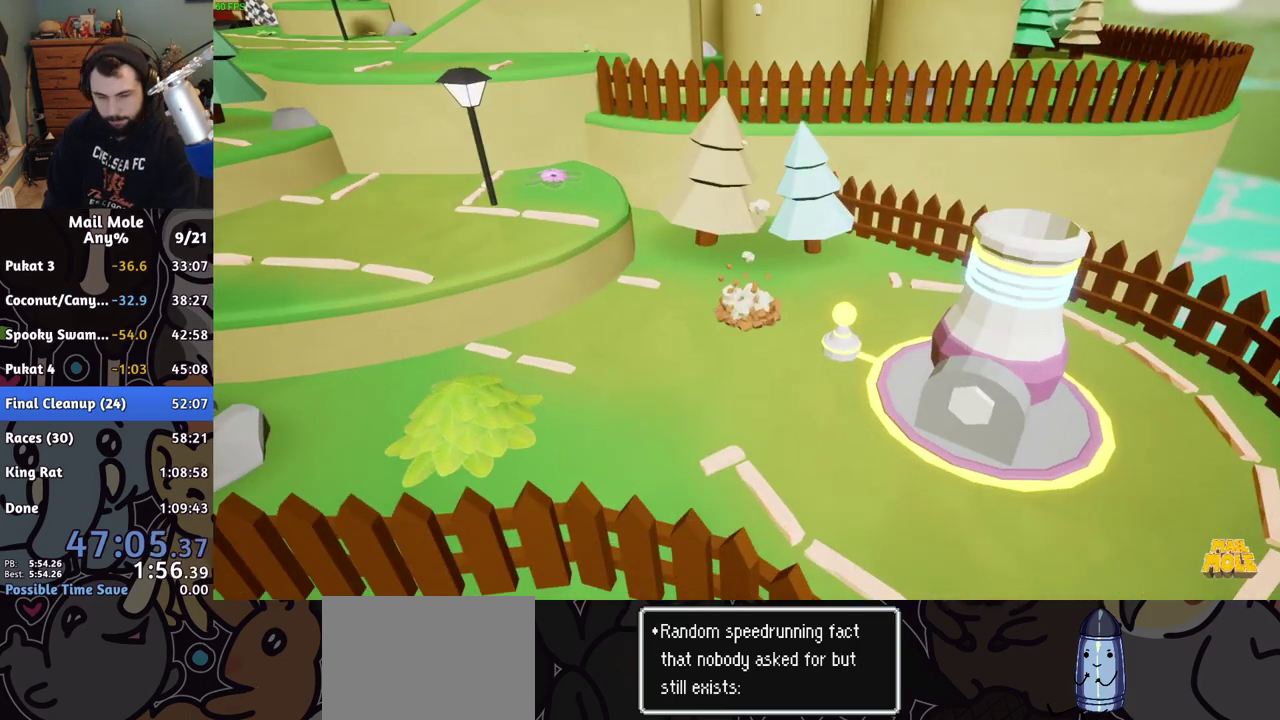
{"buttons": [], "left_stick": "center", "right_stick": "center", "events": [[50, "CROSS", "up"], [167, "CROSS", "down"], [233, "CROSS", "up"], [350, "CROSS", "down"], [417, "CROSS", "up"]]}
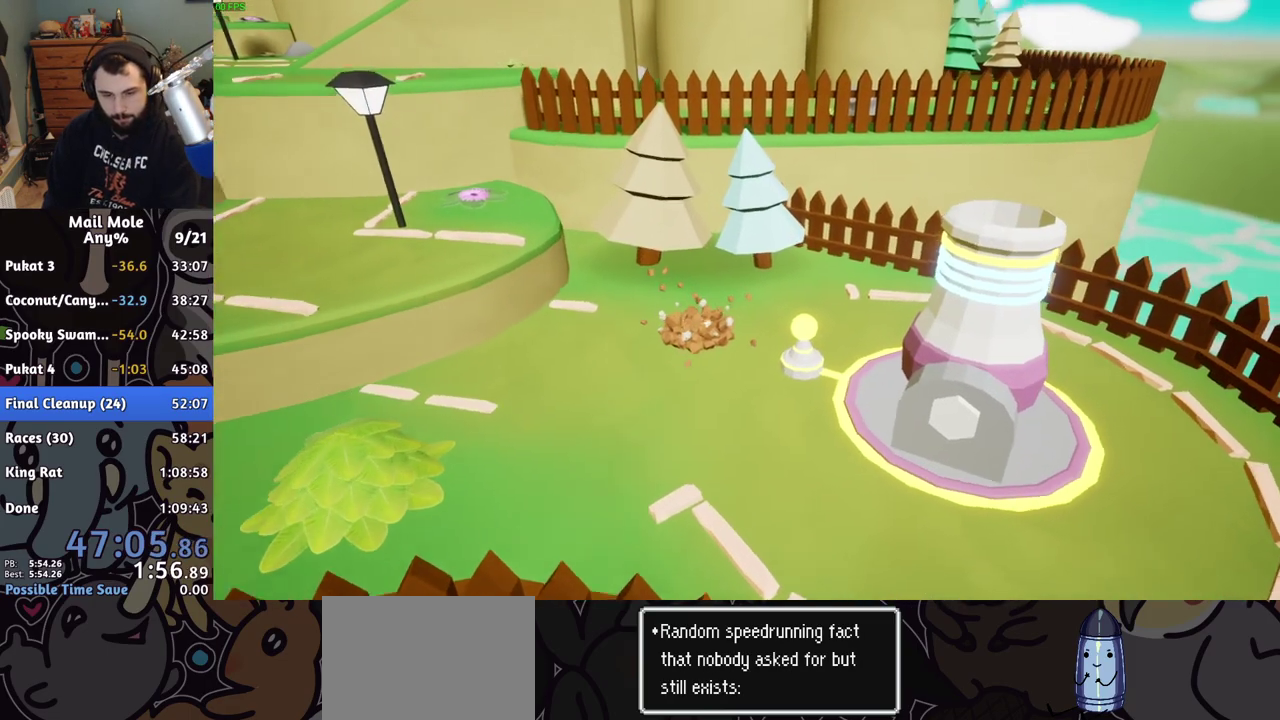
{"buttons": ["CROSS"], "left_stick": "center", "right_stick": "center", "events": [[33, "CROSS", "down"], [83, "CROSS", "up"], [333, "CROSS", "down"], [400, "CROSS", "up"], [500, "CROSS", "down"]]}
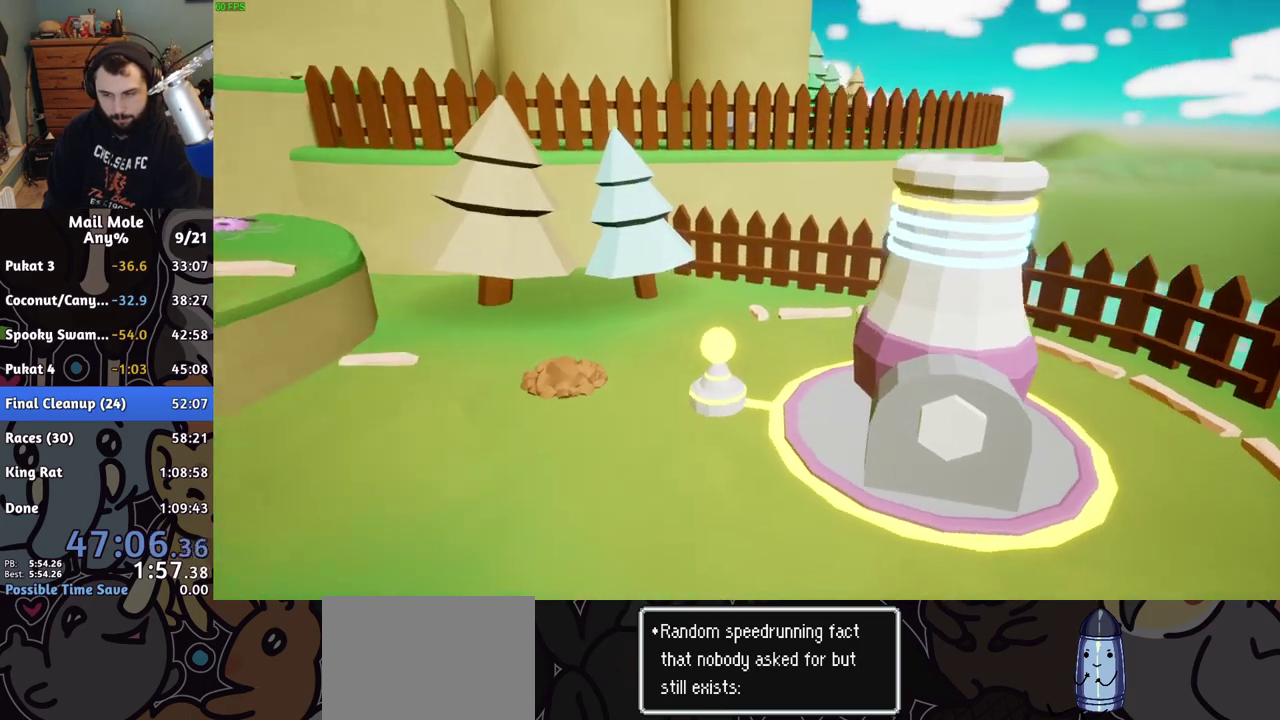
{"buttons": [], "left_stick": "center", "right_stick": "center", "events": [[67, "CROSS", "up"], [150, "CROSS", "down"], [217, "CROSS", "up"], [283, "CROSS", "down"], [350, "CROSS", "up"], [433, "CROSS", "down"], [500, "CROSS", "up"]]}
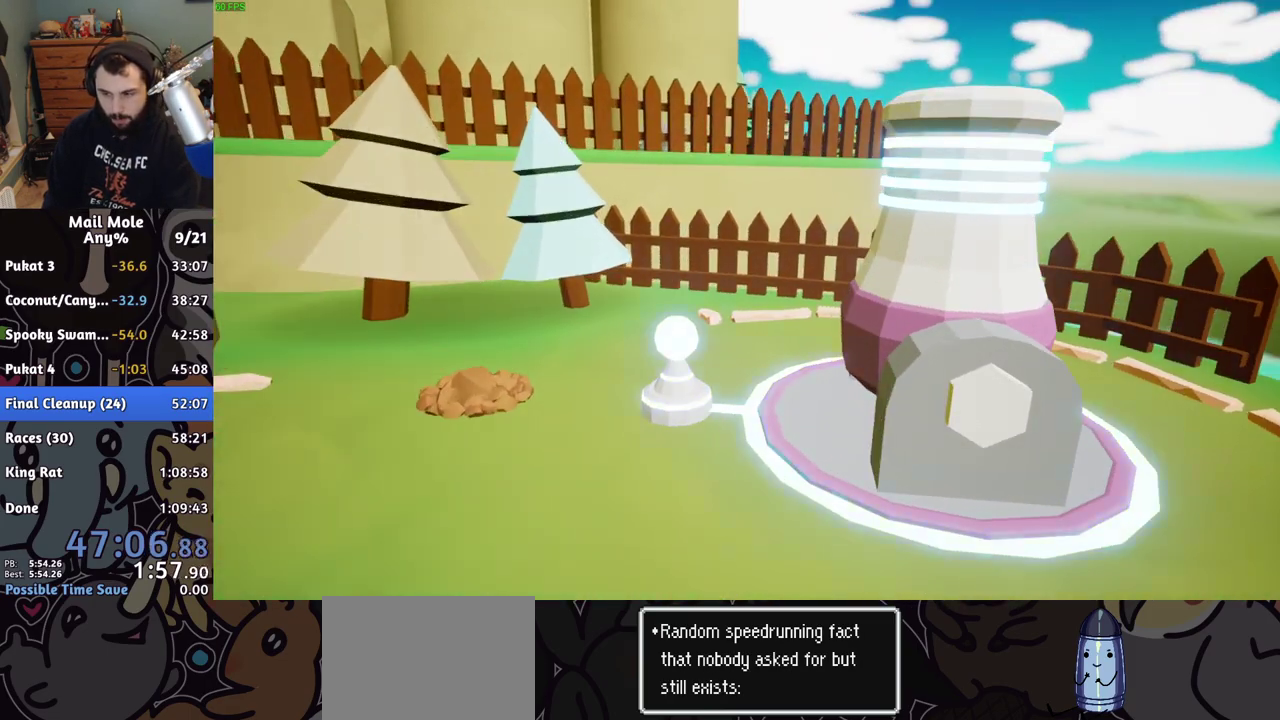
{"buttons": ["CROSS"], "left_stick": "center", "right_stick": "center", "events": [[67, "CROSS", "down"], [117, "CROSS", "up"], [200, "CROSS", "down"], [267, "CROSS", "up"], [367, "CROSS", "down"], [417, "CROSS", "up"], [500, "CROSS", "down"]]}
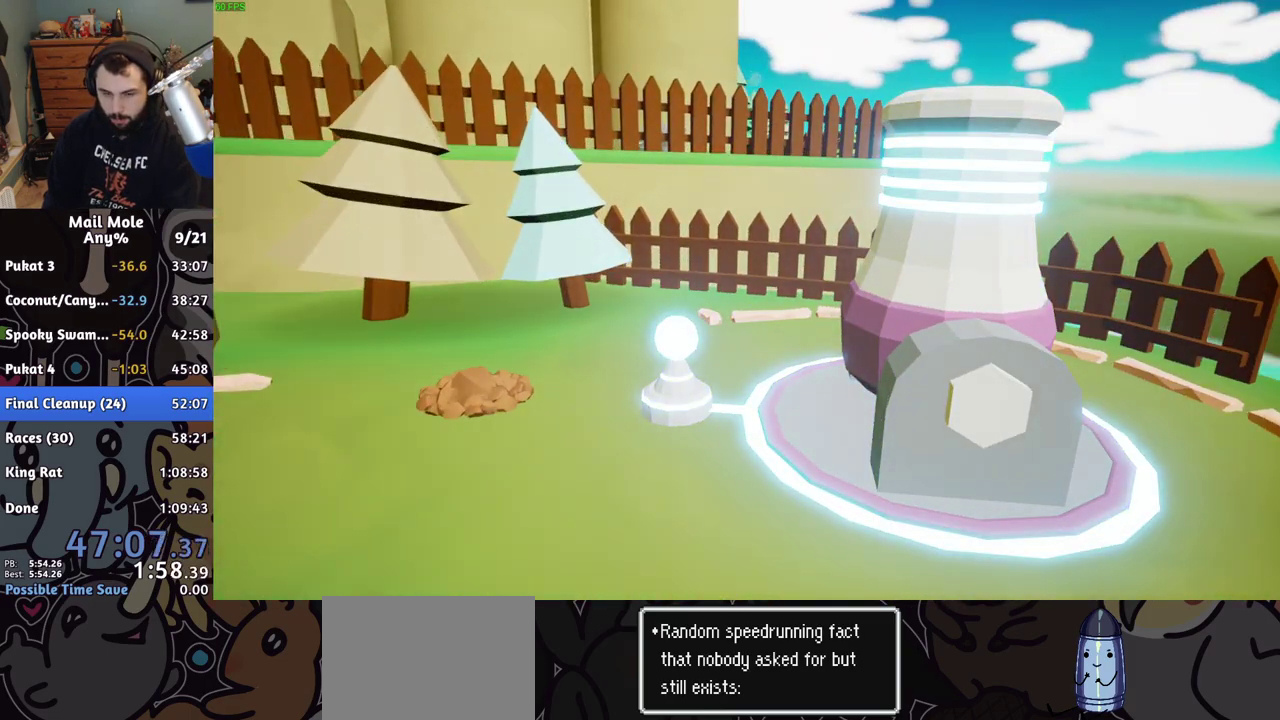
{"buttons": [], "left_stick": "center", "right_stick": "center", "events": [[67, "CROSS", "up"], [133, "CROSS", "down"], [200, "CROSS", "up"], [267, "CROSS", "down"], [333, "CROSS", "up"], [417, "CROSS", "down"], [500, "CROSS", "up"]]}
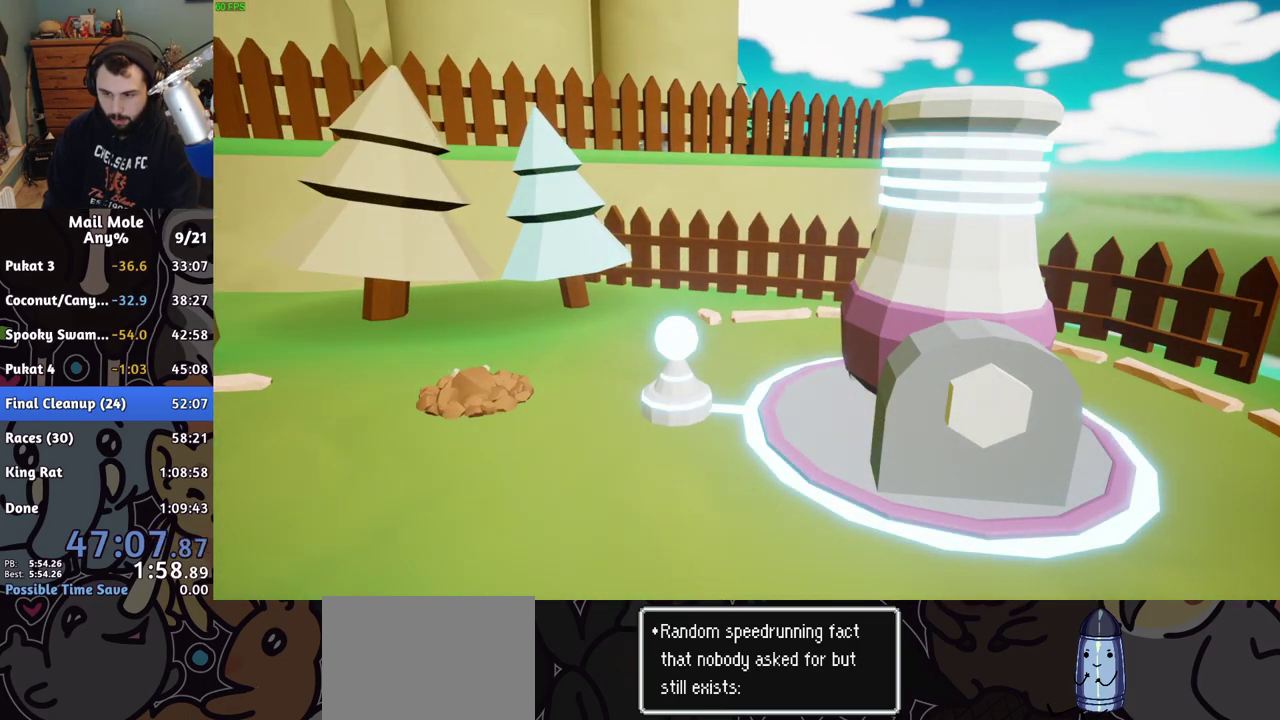
{"buttons": ["CROSS"], "left_stick": "center", "right_stick": "center", "events": [[67, "CROSS", "down"], [117, "CROSS", "up"], [300, "CROSS", "down"], [383, "CROSS", "up"], [467, "CROSS", "down"]]}
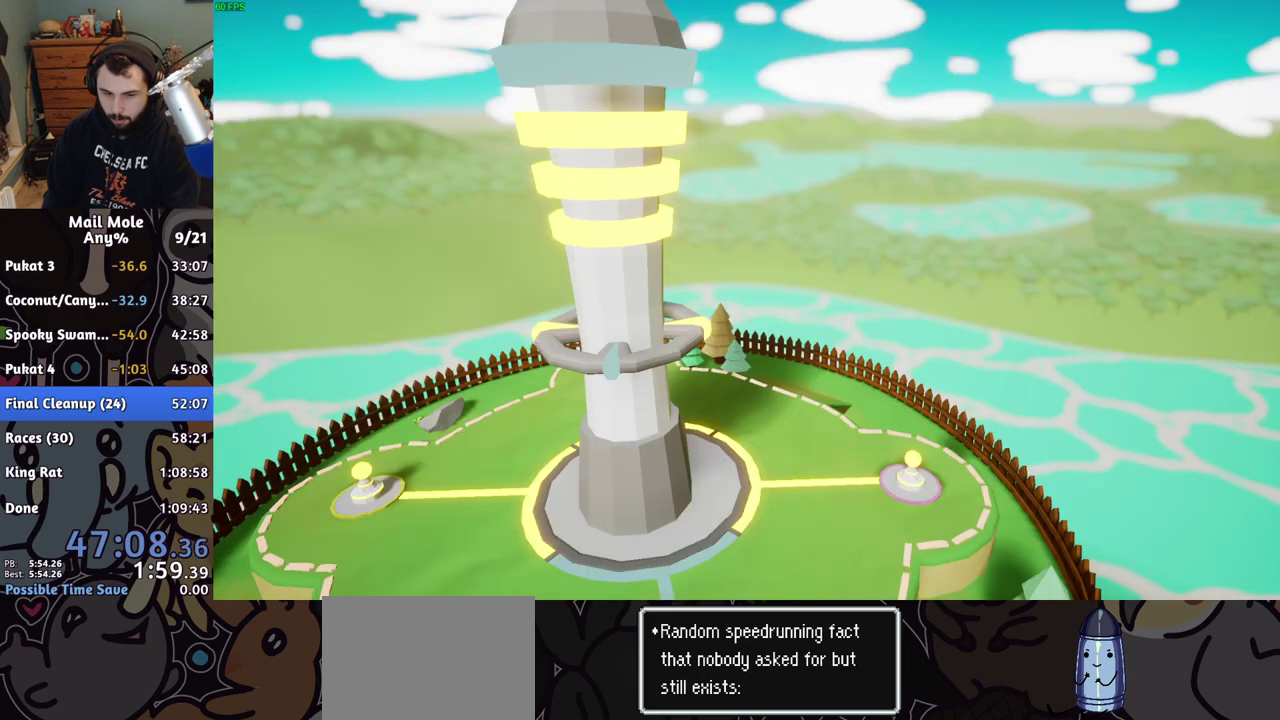
{"buttons": [], "left_stick": "center", "right_stick": "center", "events": [[17, "CROSS", "up"], [83, "CROSS", "down"], [150, "CROSS", "up"], [233, "CROSS", "down"], [283, "CROSS", "up"], [367, "CROSS", "down"], [433, "CROSS", "up"]]}
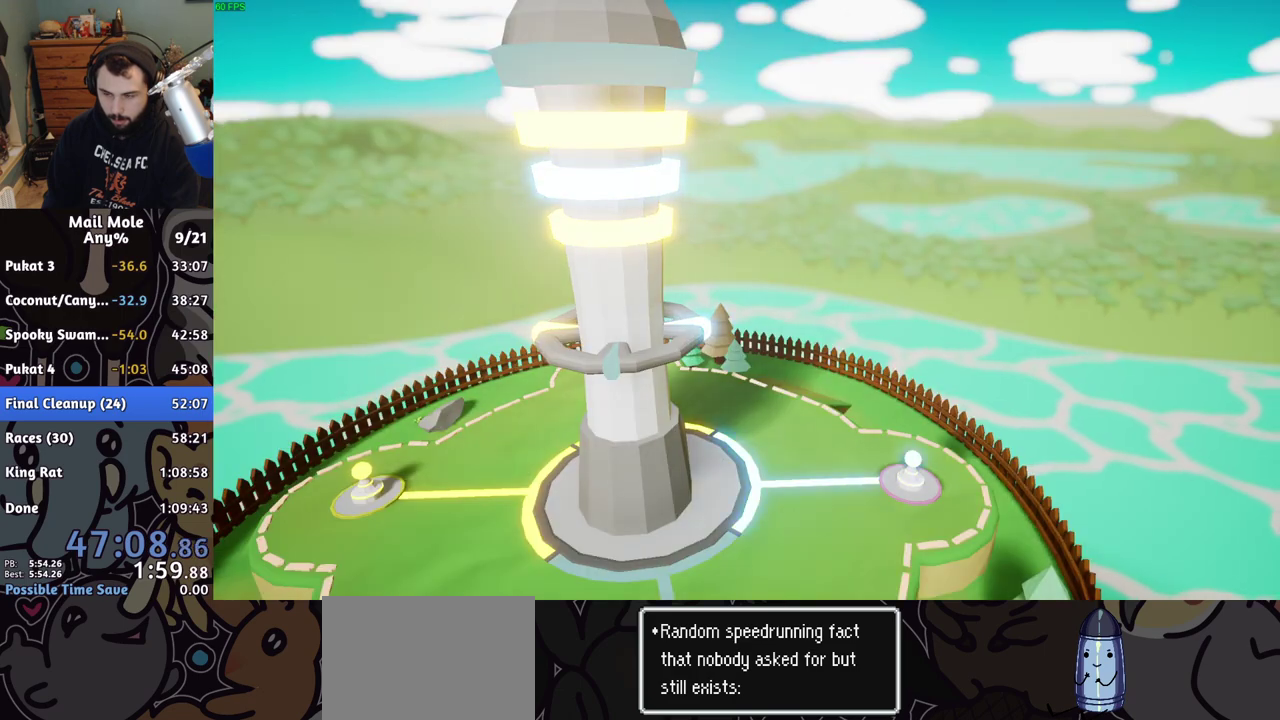
{"buttons": ["CROSS"], "left_stick": "center", "right_stick": "center", "events": [[17, "CROSS", "down"], [83, "CROSS", "up"], [167, "CROSS", "down"], [233, "CROSS", "up"], [300, "CROSS", "down"], [383, "CROSS", "up"], [450, "CROSS", "down"]]}
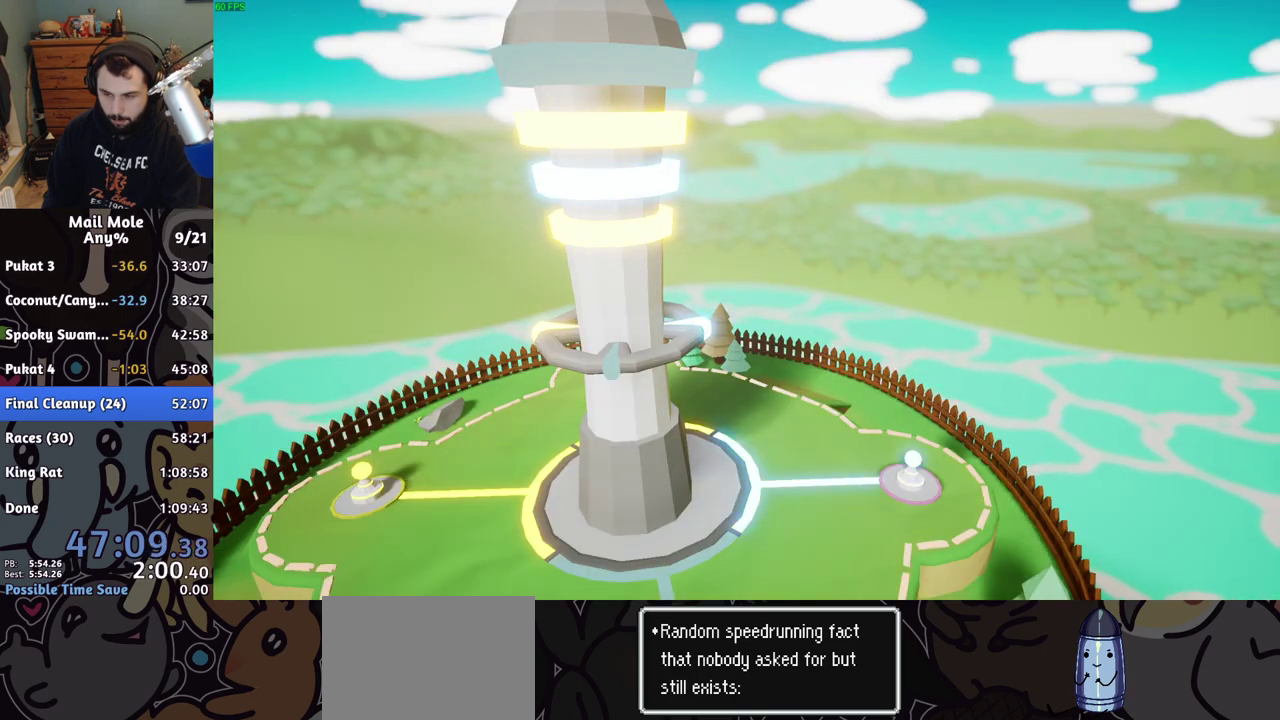
{"buttons": [], "left_stick": "center", "right_stick": "center", "events": [[17, "CROSS", "up"], [83, "CROSS", "down"], [150, "CROSS", "up"], [233, "CROSS", "down"], [300, "CROSS", "up"], [383, "CROSS", "down"], [450, "CROSS", "up"]]}
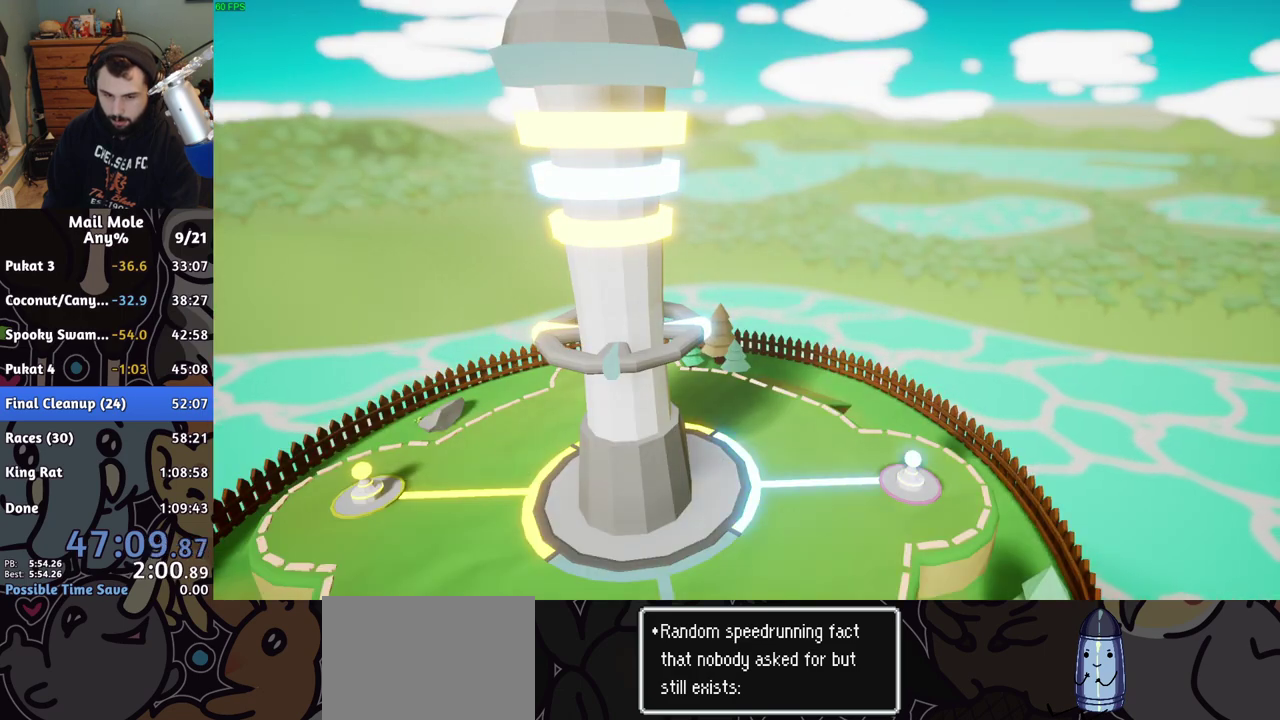
{"buttons": ["CROSS"], "left_stick": "center", "right_stick": "center", "events": [[33, "CROSS", "down"], [83, "CROSS", "up"], [183, "CROSS", "down"], [233, "CROSS", "up"], [317, "CROSS", "down"], [367, "CROSS", "up"], [467, "CROSS", "down"]]}
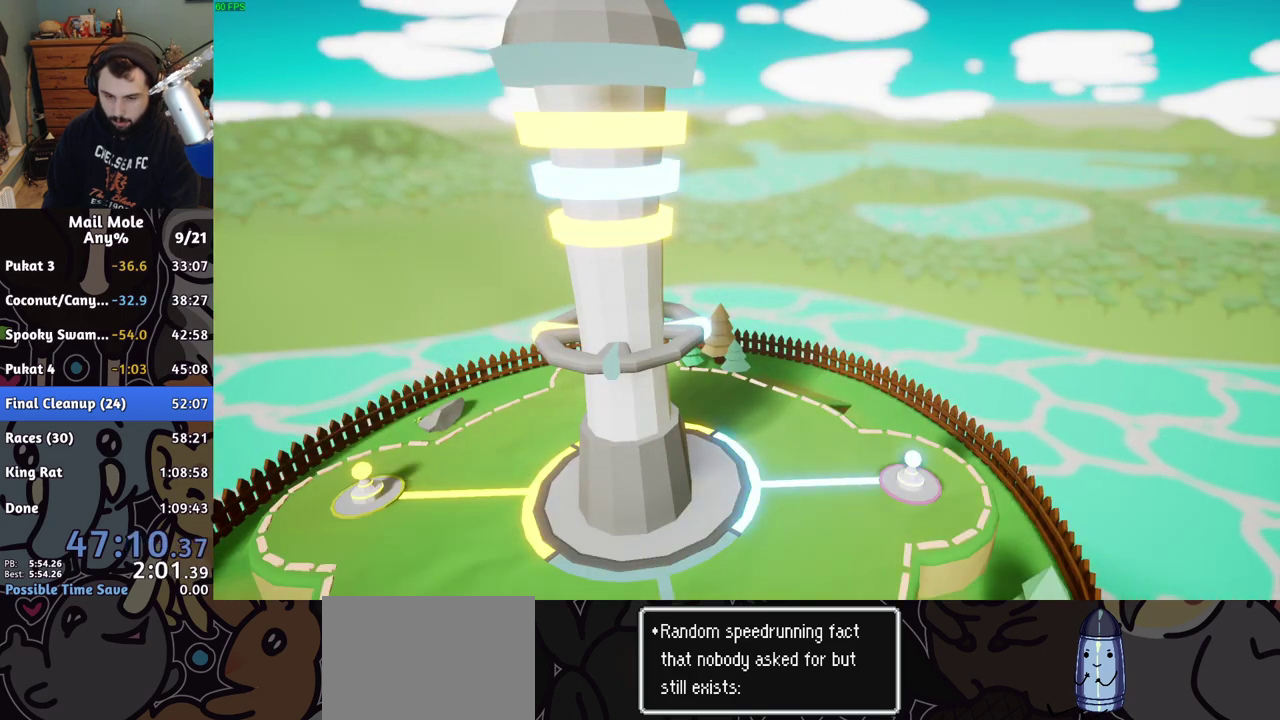
{"buttons": [], "left_stick": "center", "right_stick": "center", "events": [[17, "CROSS", "up"], [100, "CROSS", "down"], [167, "CROSS", "up"], [267, "CROSS", "down"], [317, "CROSS", "up"], [400, "CROSS", "down"], [467, "CROSS", "up"]]}
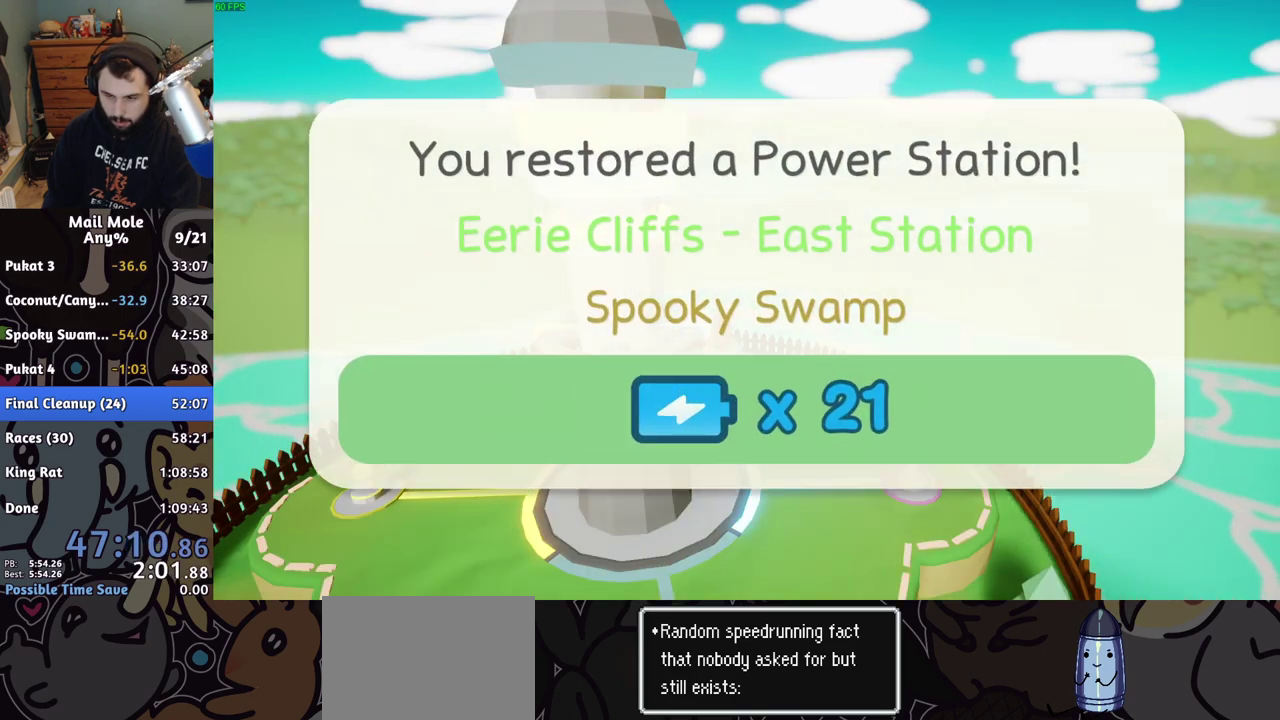
{"buttons": ["CROSS"], "left_stick": "center", "right_stick": "center", "events": [[50, "CROSS", "down"], [117, "CROSS", "up"], [183, "CROSS", "down"], [267, "CROSS", "up"], [350, "CROSS", "down"], [417, "CROSS", "up"], [483, "CROSS", "down"]]}
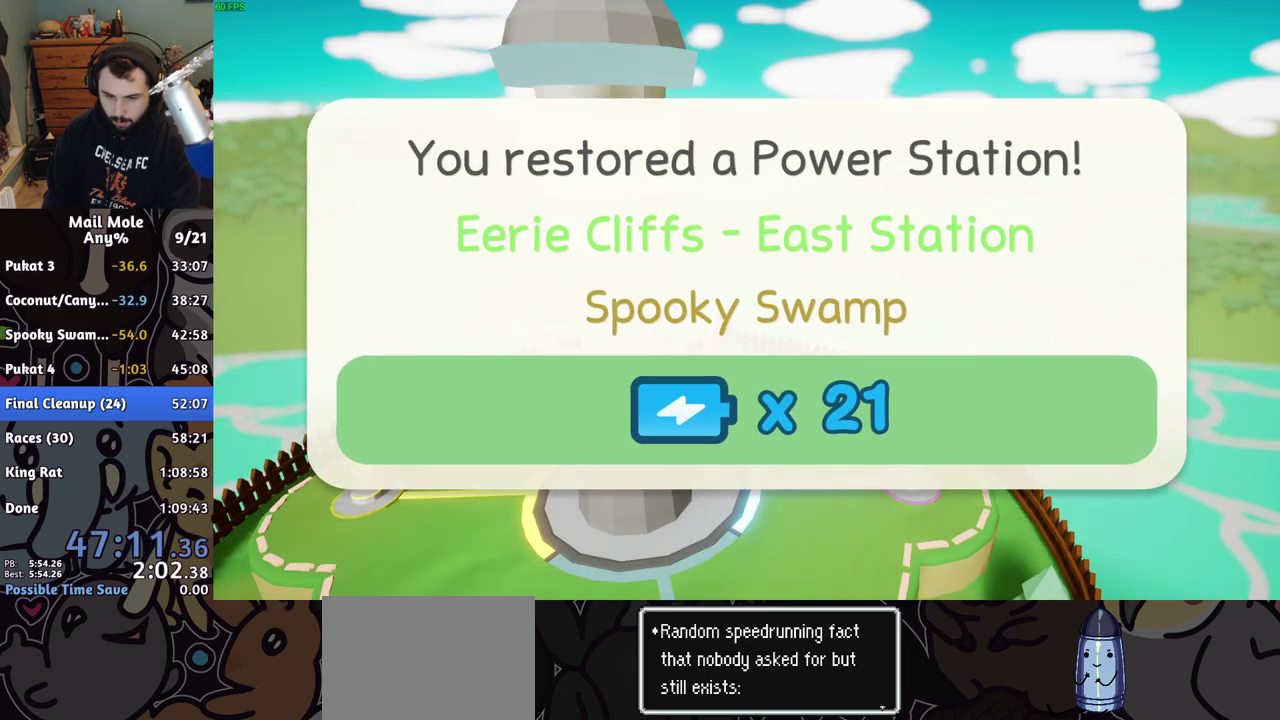
{"buttons": ["CROSS"], "left_stick": "center", "right_stick": "center", "events": [[67, "CROSS", "up"], [150, "CROSS", "down"], [217, "CROSS", "up"], [300, "CROSS", "down"], [367, "CROSS", "up"], [450, "CROSS", "down"]]}
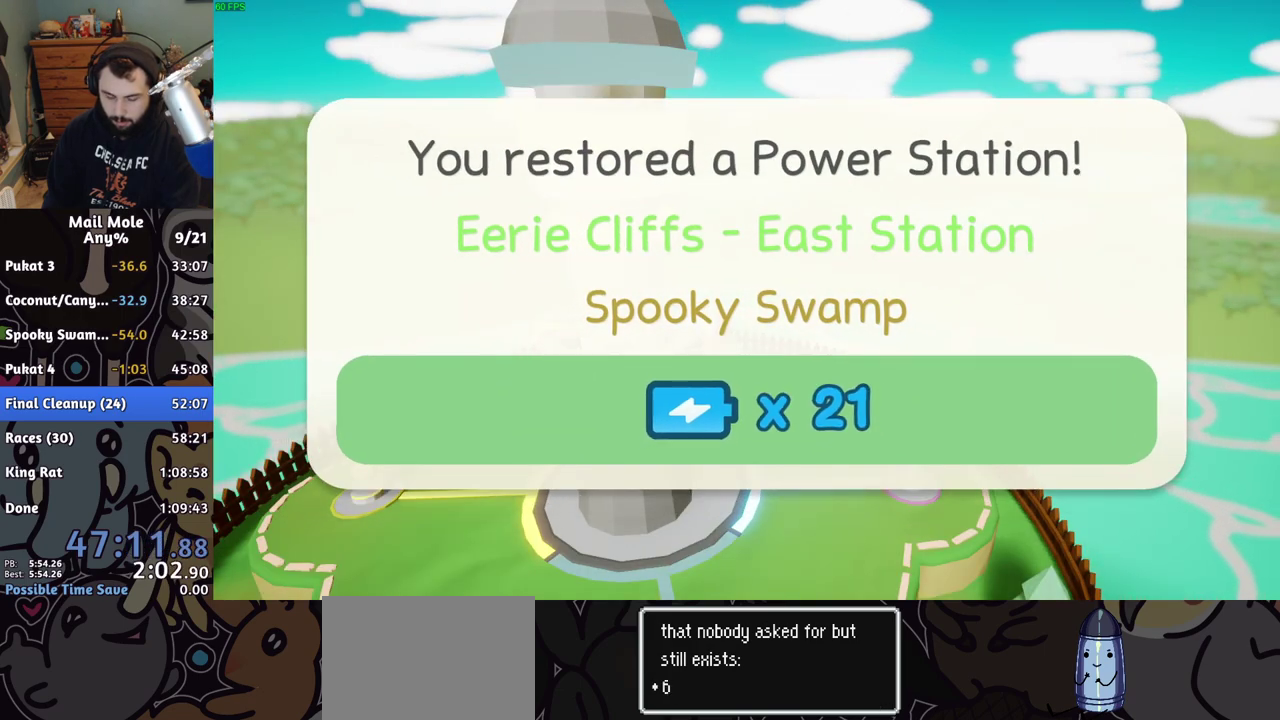
{"buttons": [], "left_stick": "center", "right_stick": "center", "events": [[17, "CROSS", "up"], [100, "CROSS", "down"], [167, "CROSS", "up"], [250, "CROSS", "down"], [317, "CROSS", "up"], [400, "CROSS", "down"], [467, "CROSS", "up"]]}
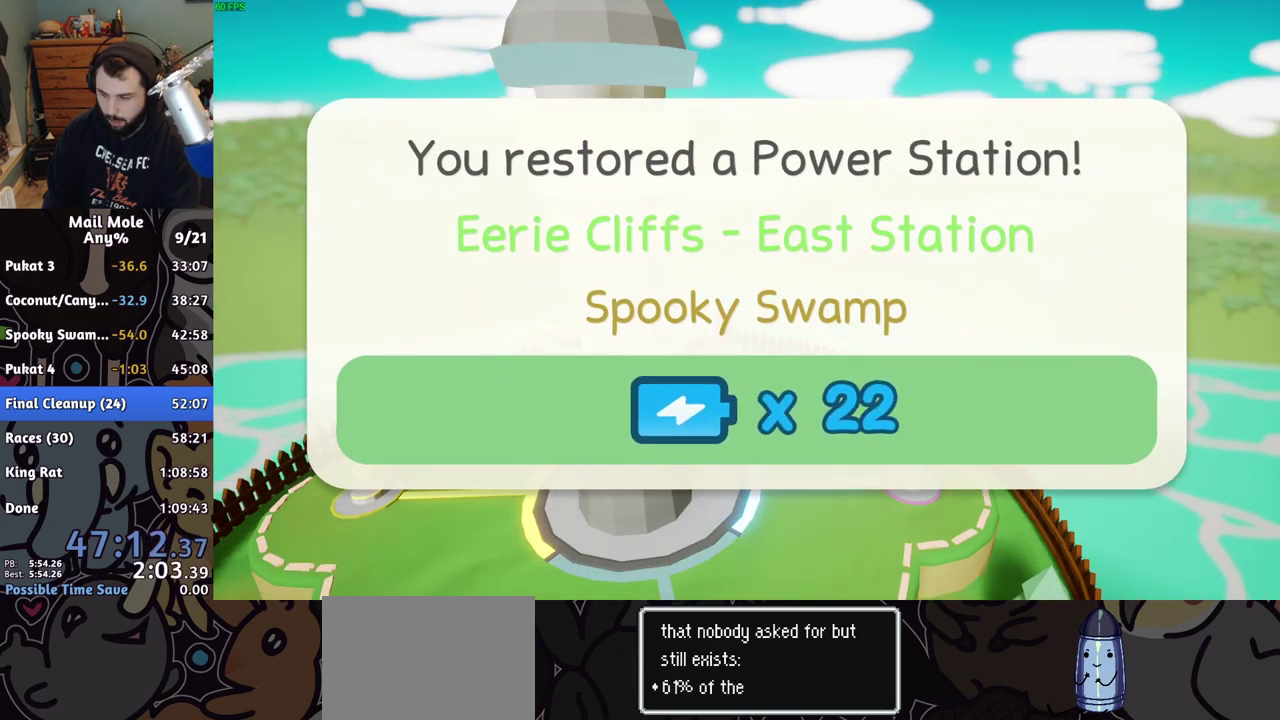
{"buttons": ["CROSS"], "left_stick": "center", "right_stick": "center", "events": [[50, "CROSS", "down"], [117, "CROSS", "up"], [183, "CROSS", "down"], [267, "CROSS", "up"], [350, "CROSS", "down"], [400, "CROSS", "up"], [500, "CROSS", "down"]]}
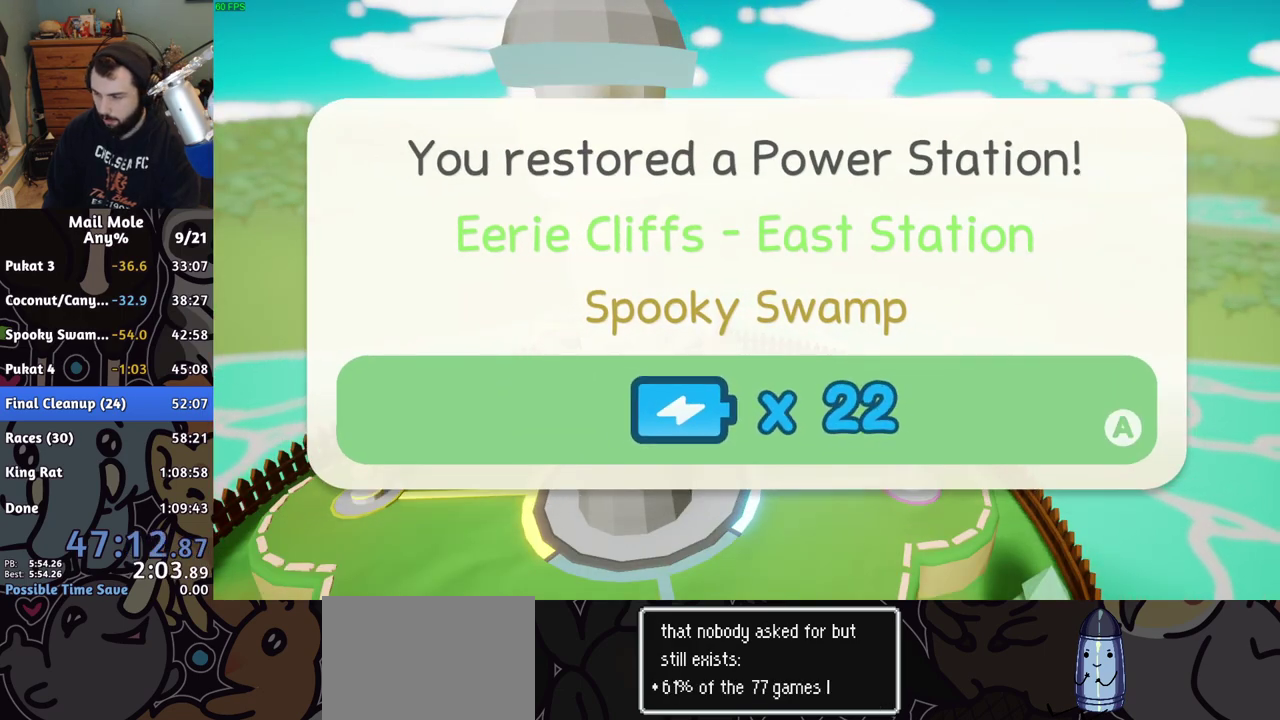
{"buttons": [], "left_stick": "center", "right_stick": "center", "events": [[50, "CROSS", "up"], [133, "CROSS", "down"], [200, "CROSS", "up"], [283, "CROSS", "down"], [350, "CROSS", "up"], [433, "CROSS", "down"], [500, "CROSS", "up"]]}
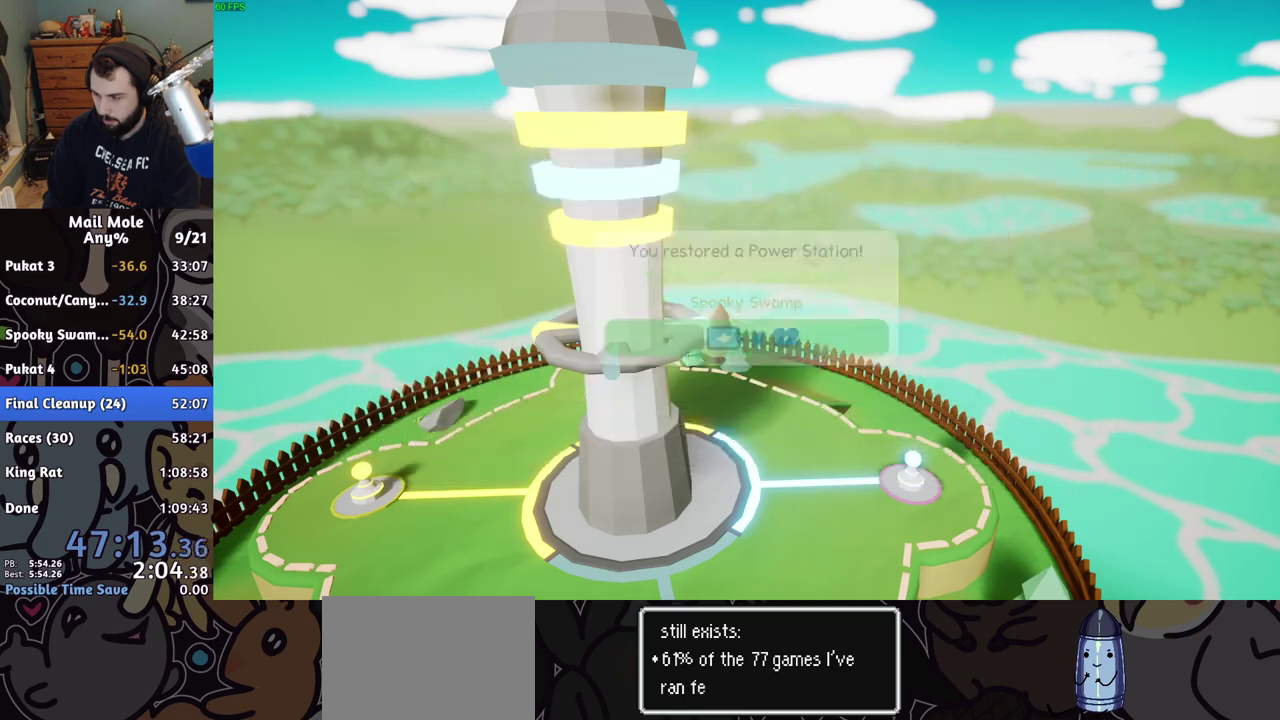
{"buttons": ["CROSS"], "left_stick": "center", "right_stick": "center", "events": [[217, "CROSS", "down"], [267, "CROSS", "up"], [350, "CROSS", "down"], [400, "CROSS", "up"], [483, "CROSS", "down"]]}